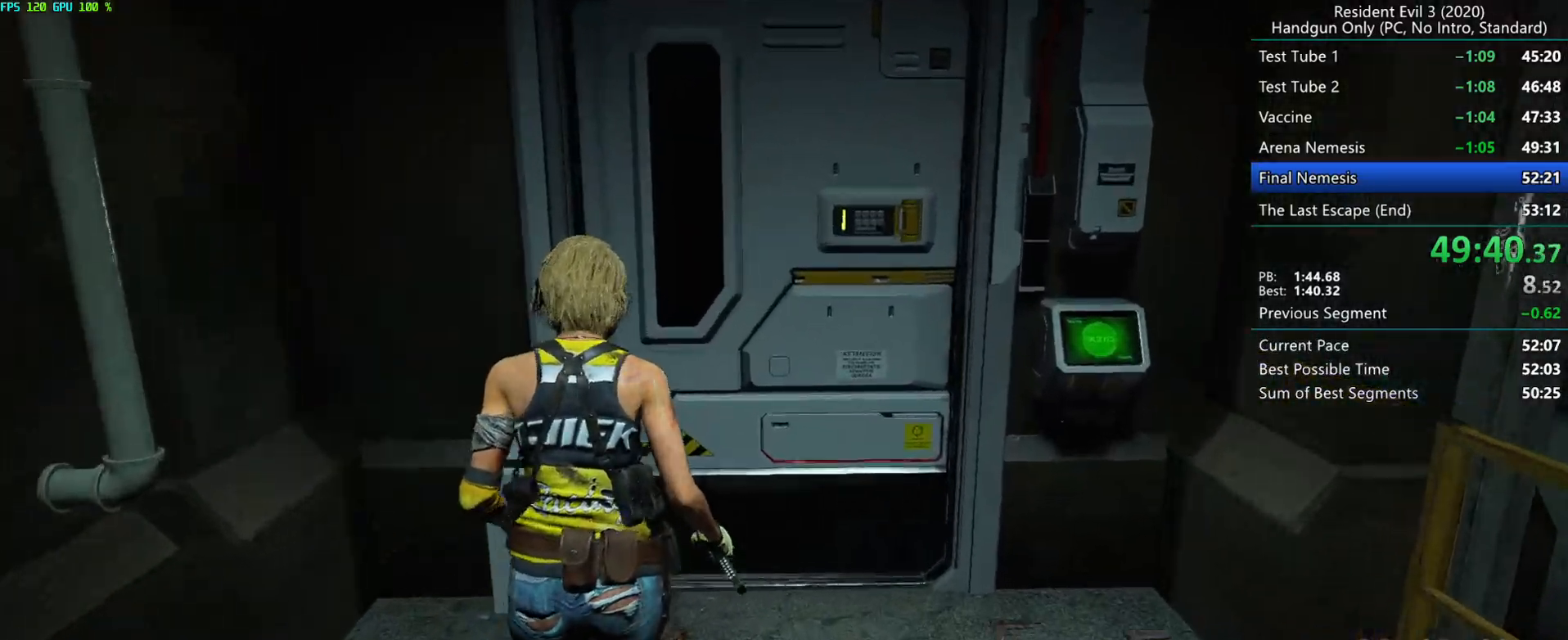
Gameplay with keyboard and mouse; each line is a JSON object with the keys and mouse buttons held at the frame after it. "events" lists presses ("down") and releases ("up") of "alt", "d", "e", "f", "g", "h", "r", "s", "space", "t", "w", "mouse_left", "mouse_wheel", "mouse_right", "mouse_mb4" and "mouse_mb5" between this image and that frame as [ms after this image, input, new state], when the widget could be followed in between. "mouse_left", "mouse_wheel", "mouse_right", "mouse_mb4", "mouse_mb5" = the "left", "wheel", "right", "mb4", "mb5" buttons of the "mouse" list. No other keys are recorded. "wheel" means that the mouse wheel is clicked or scrolled. Mouse movement is not recorded.
{"keys": ["r"], "mouse": [], "events": []}
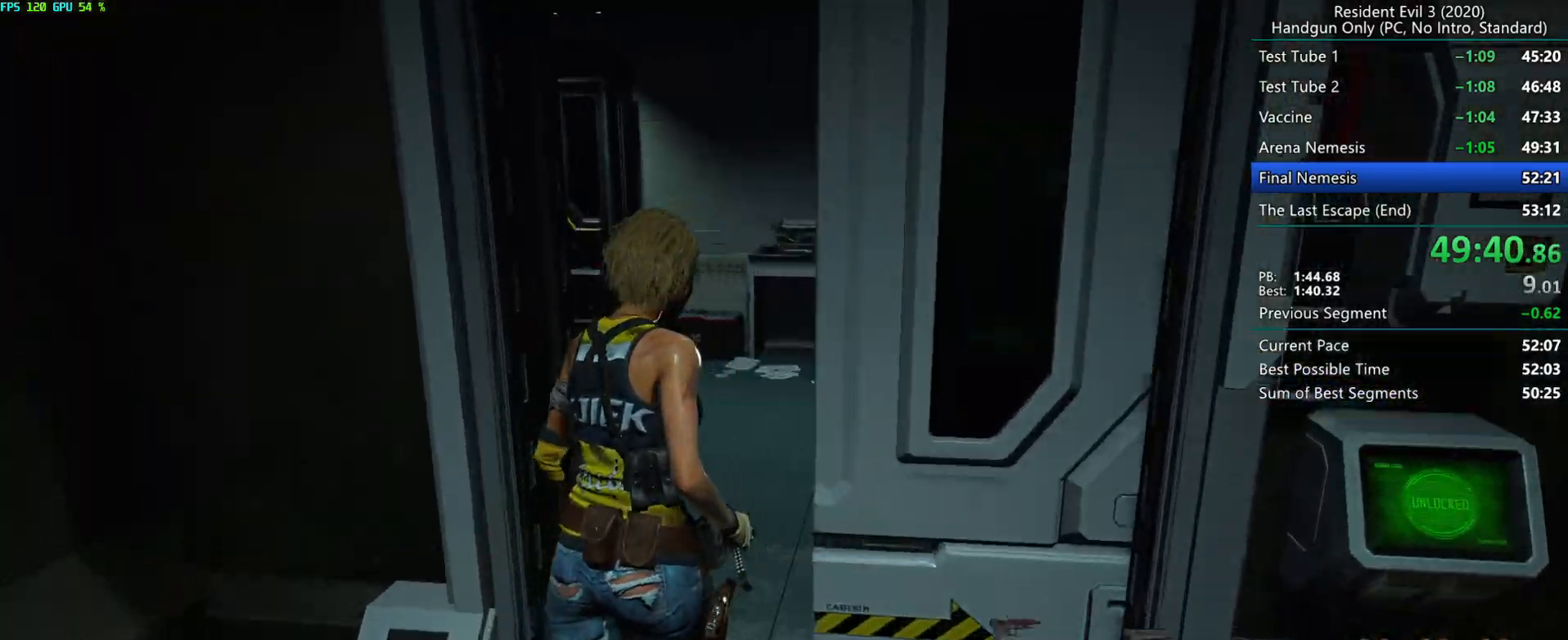
{"keys": ["r"], "mouse": [], "events": []}
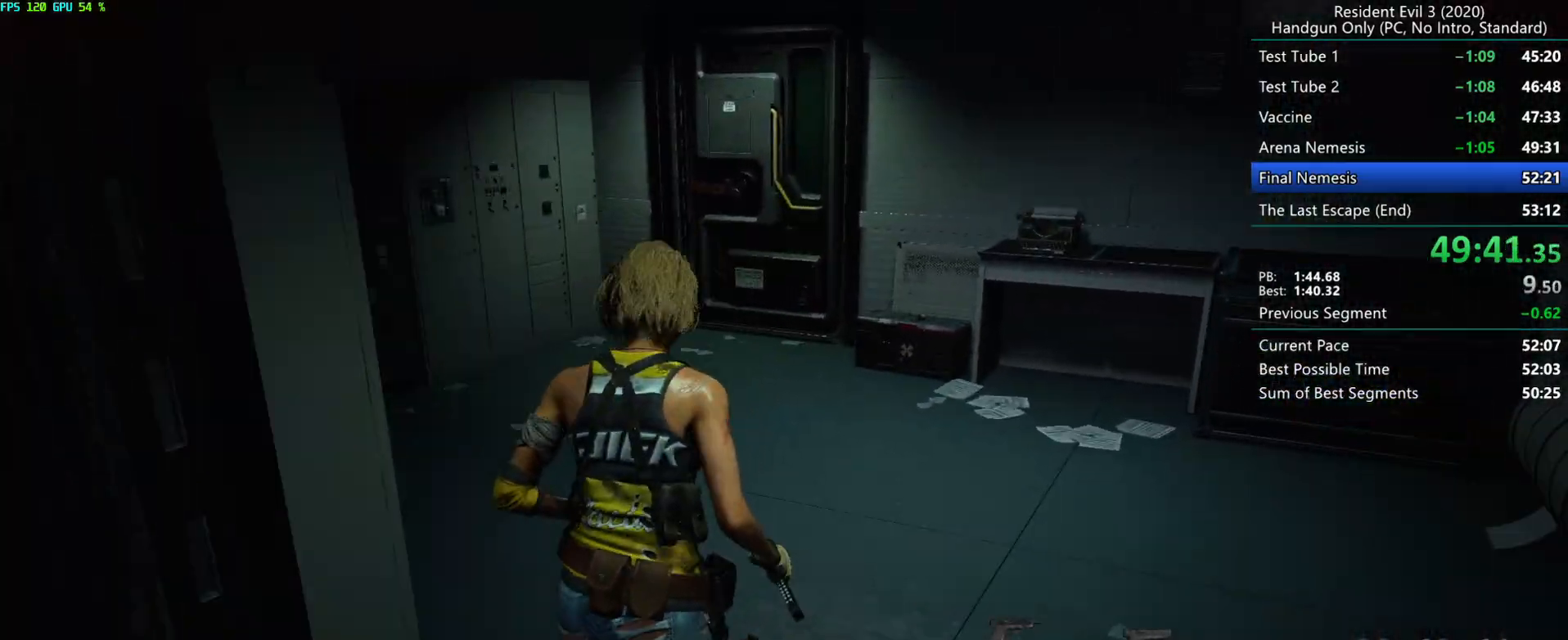
{"keys": ["r"], "mouse": [], "events": []}
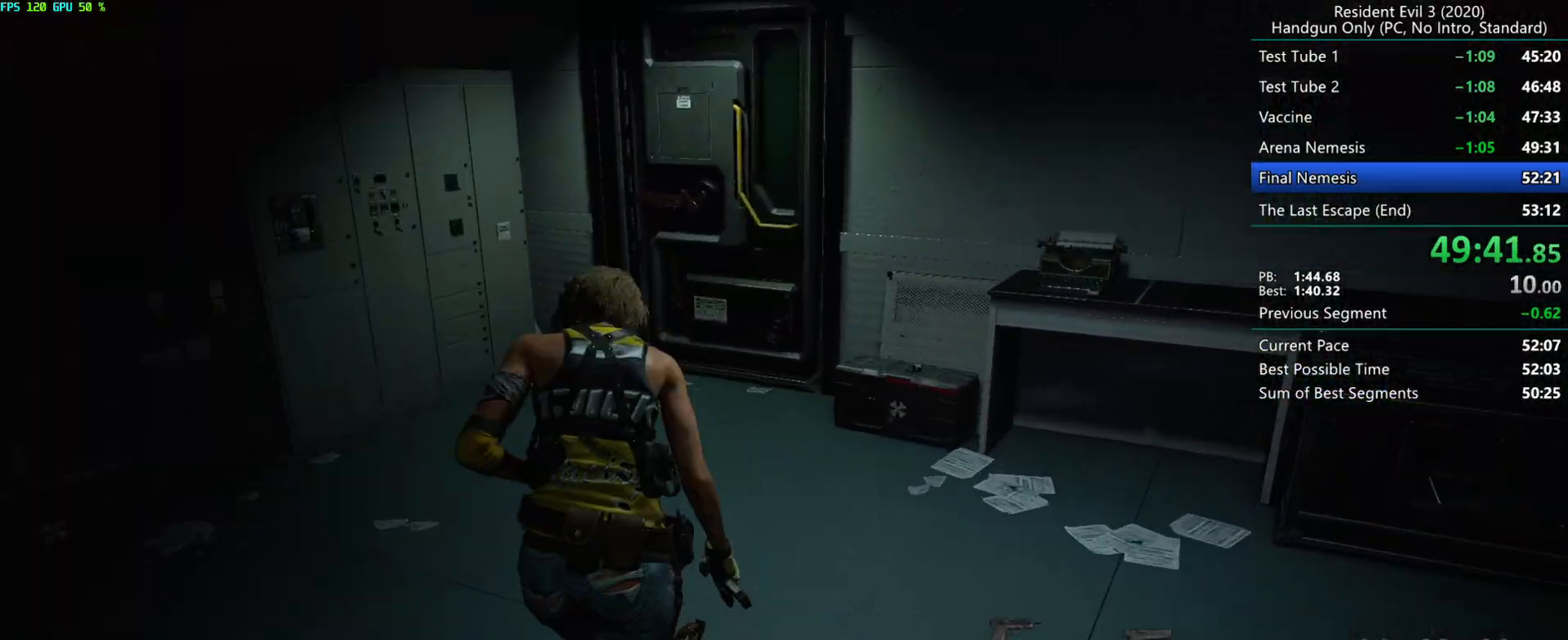
{"keys": ["r"], "mouse": [], "events": []}
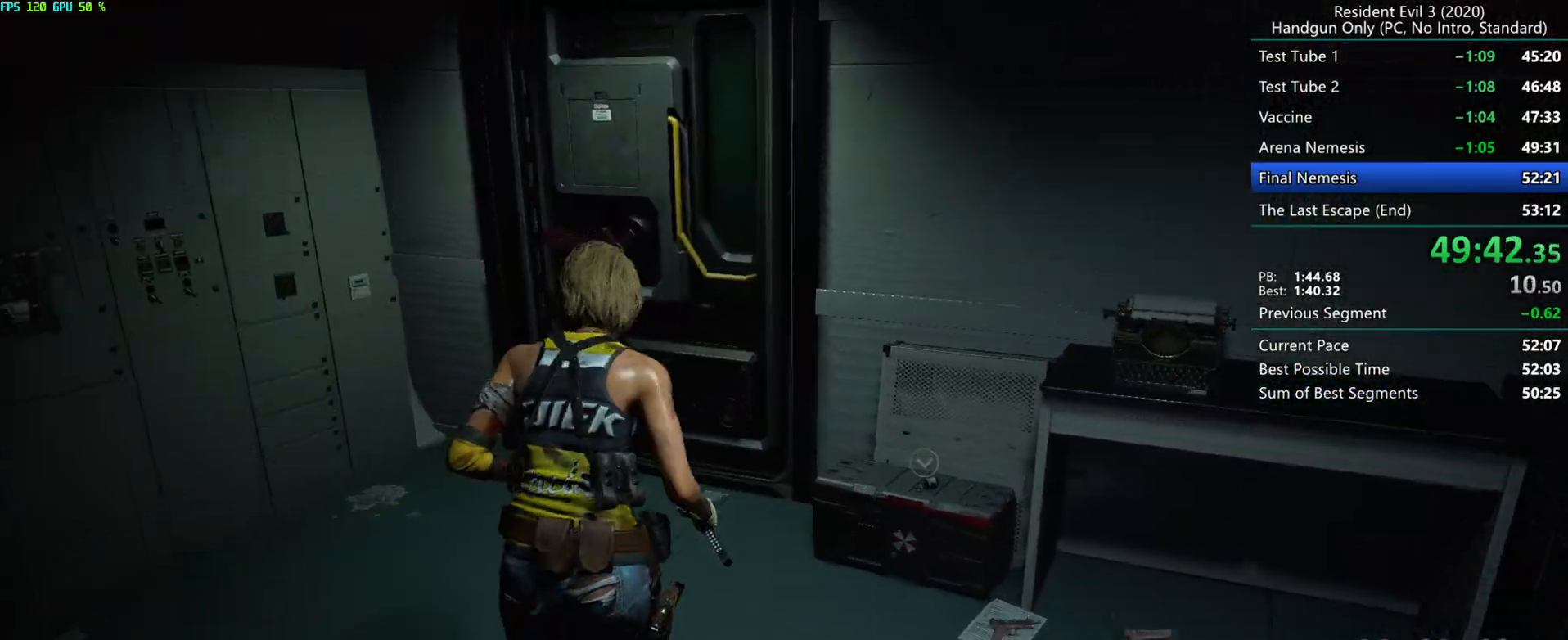
{"keys": ["r"], "mouse": [], "events": []}
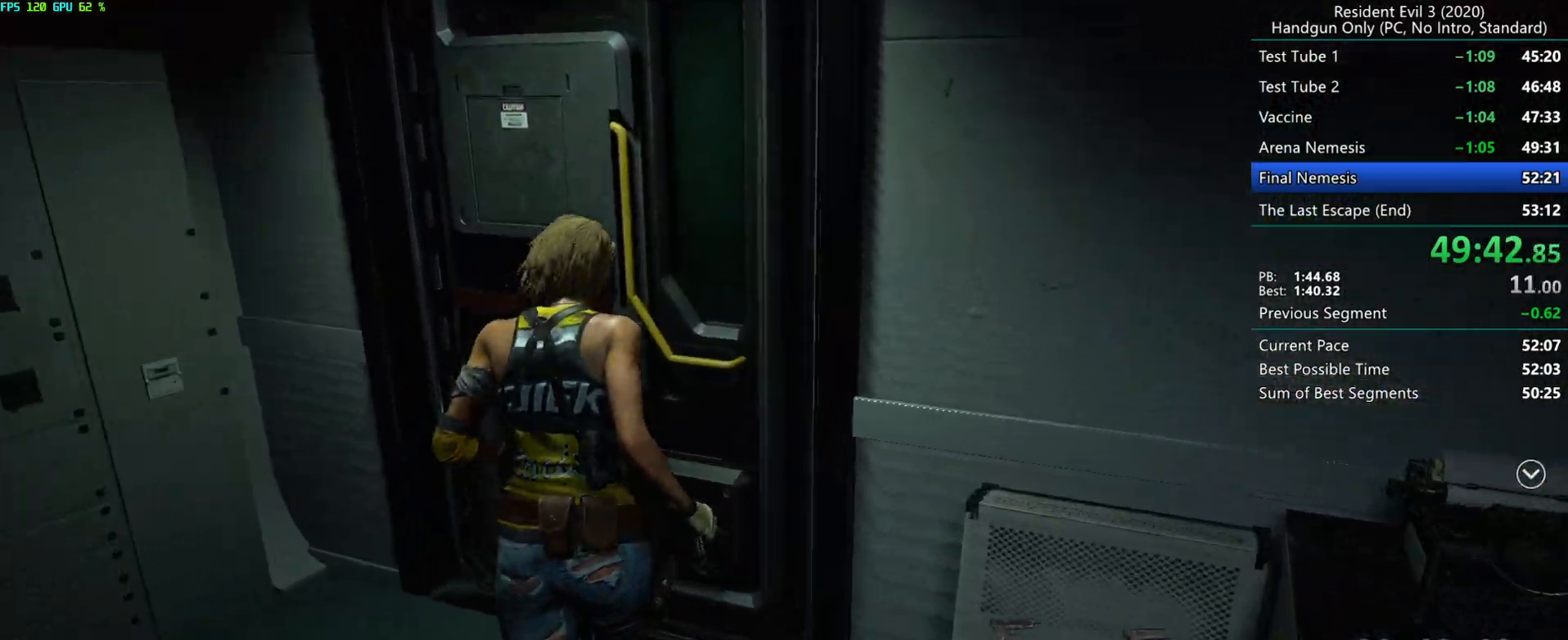
{"keys": ["r"], "mouse": [], "events": []}
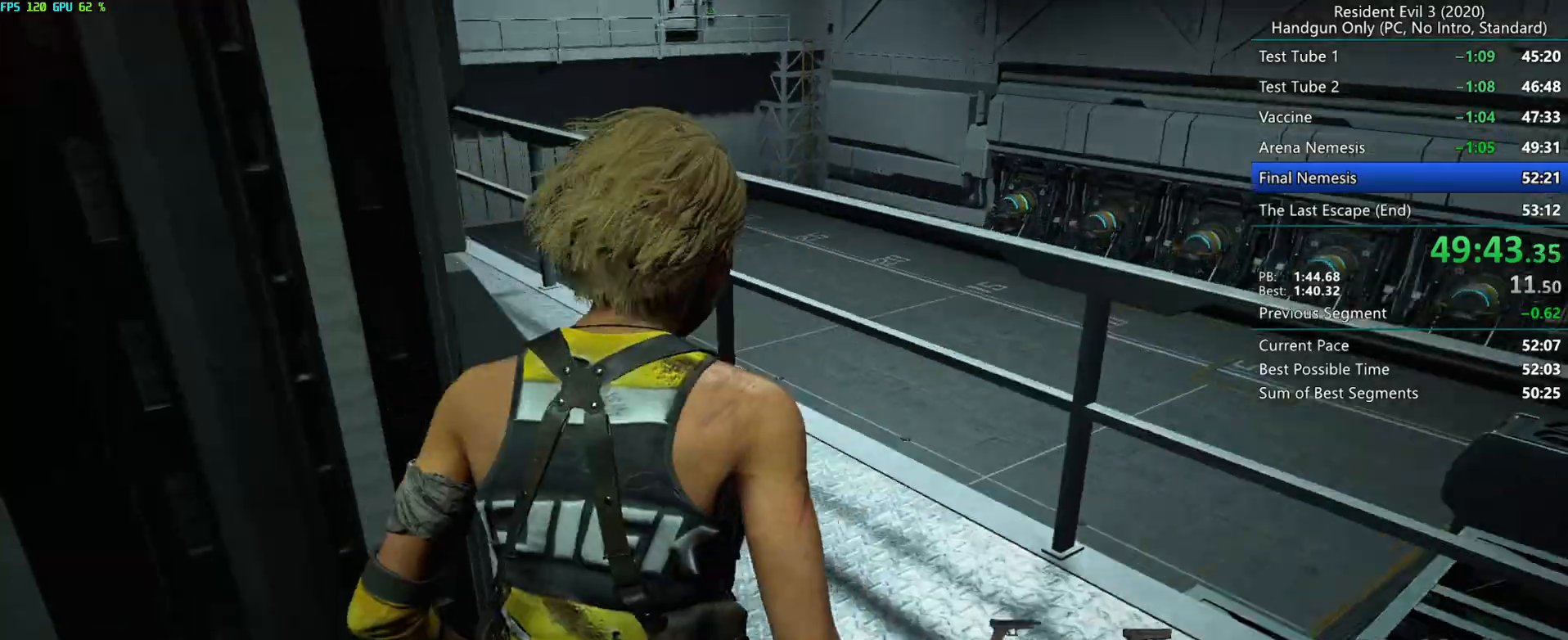
{"keys": ["r"], "mouse": [], "events": []}
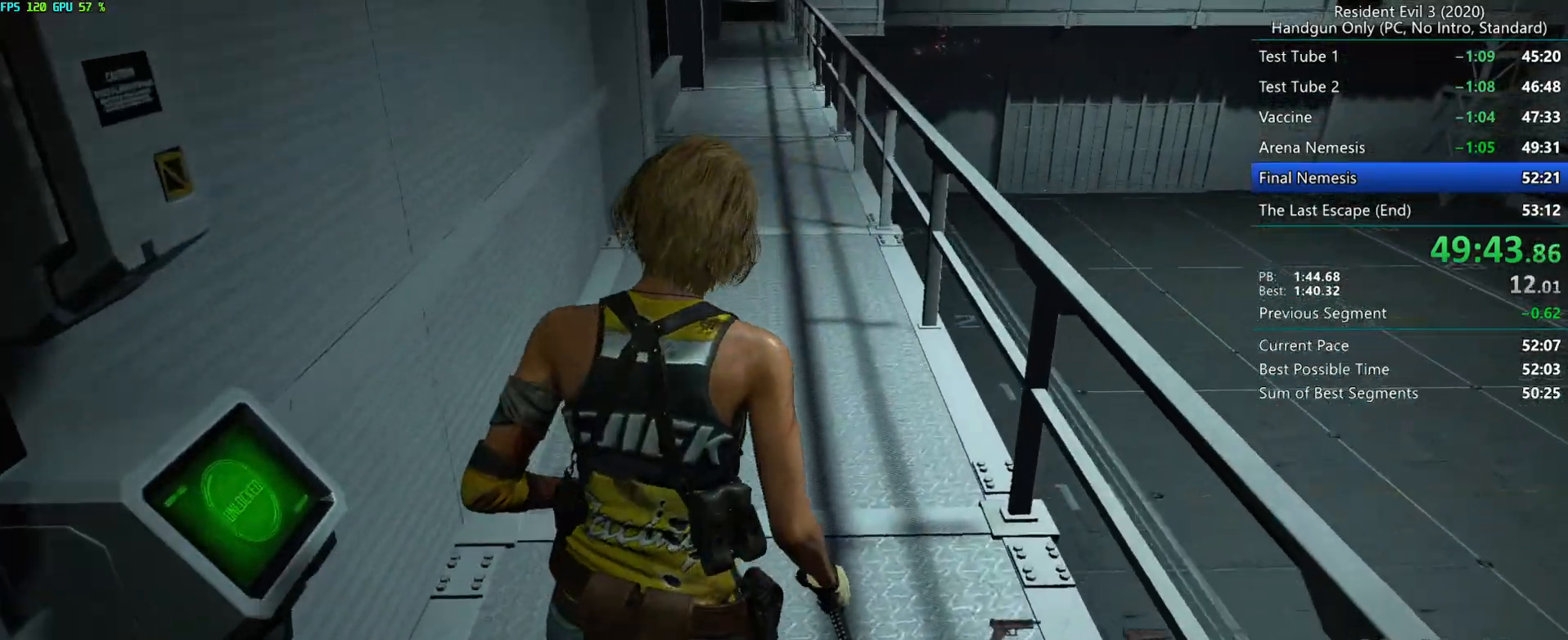
{"keys": ["r"], "mouse": [], "events": []}
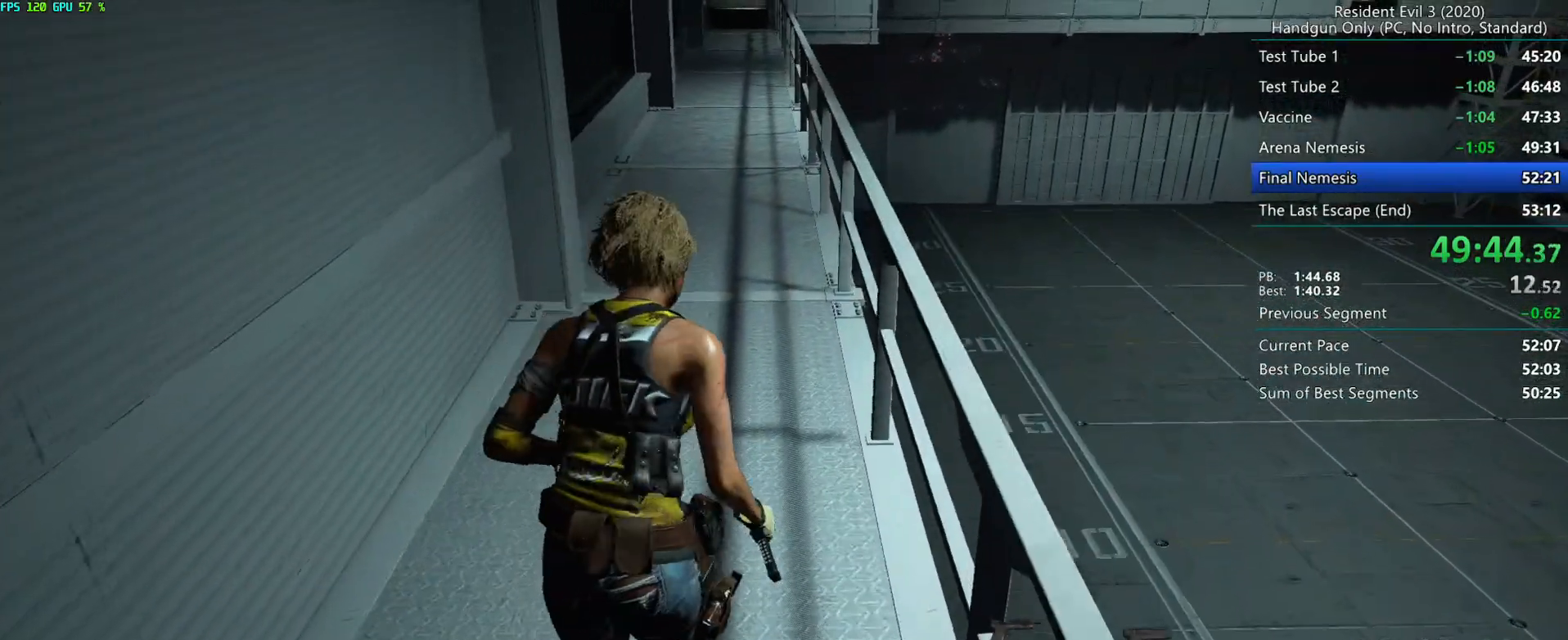
{"keys": ["r"], "mouse": [], "events": []}
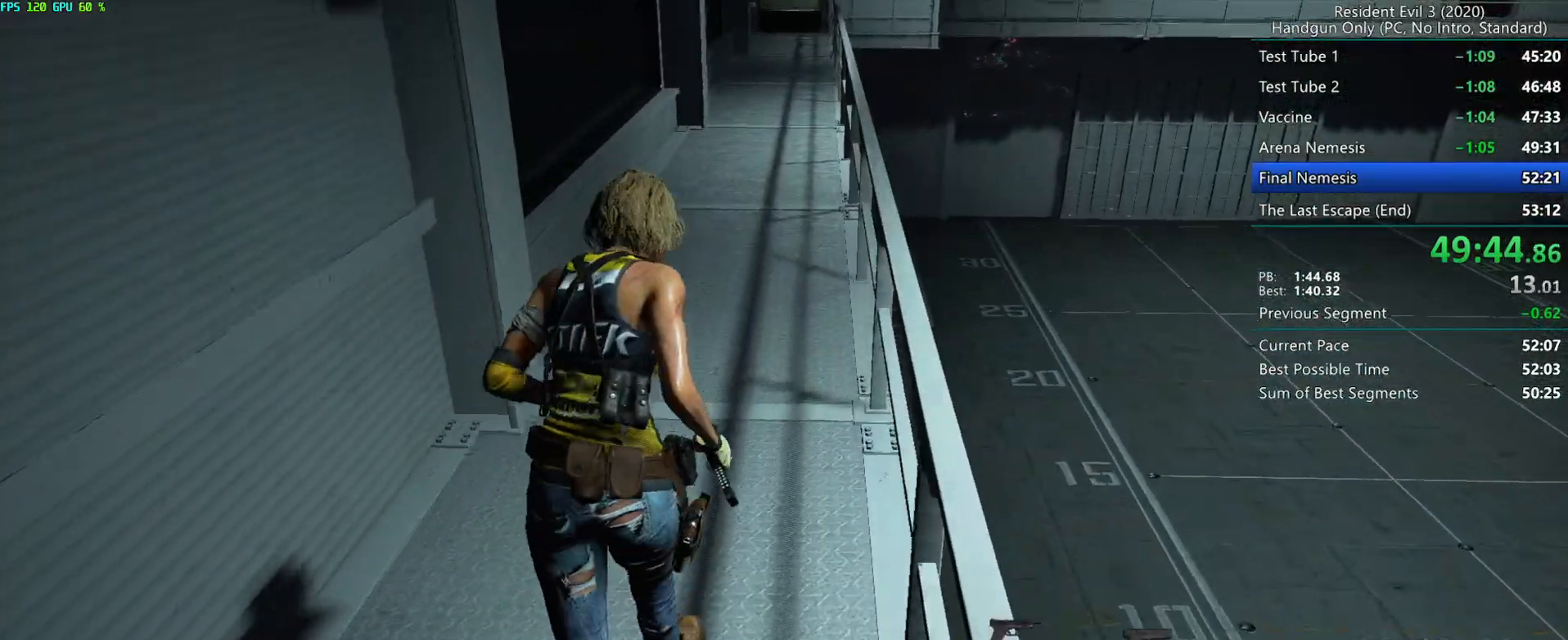
{"keys": ["r"], "mouse": [], "events": []}
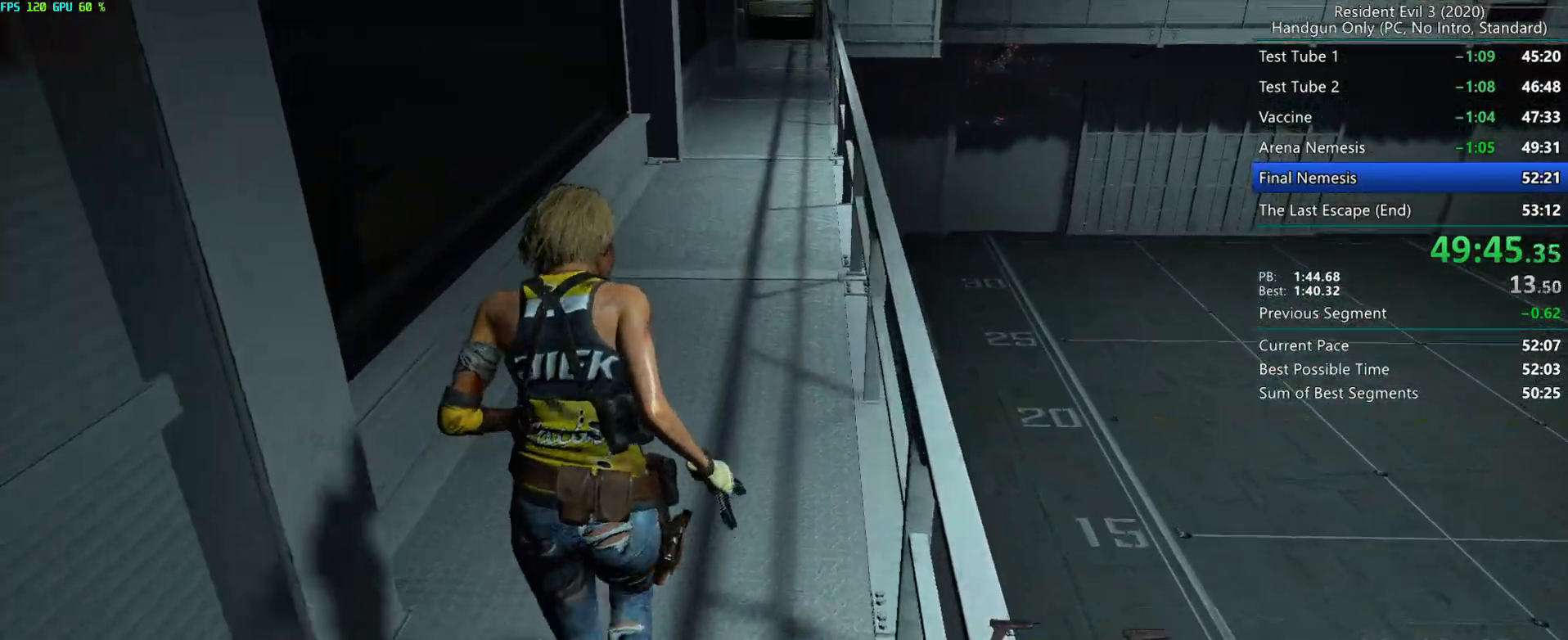
{"keys": ["r"], "mouse": [], "events": []}
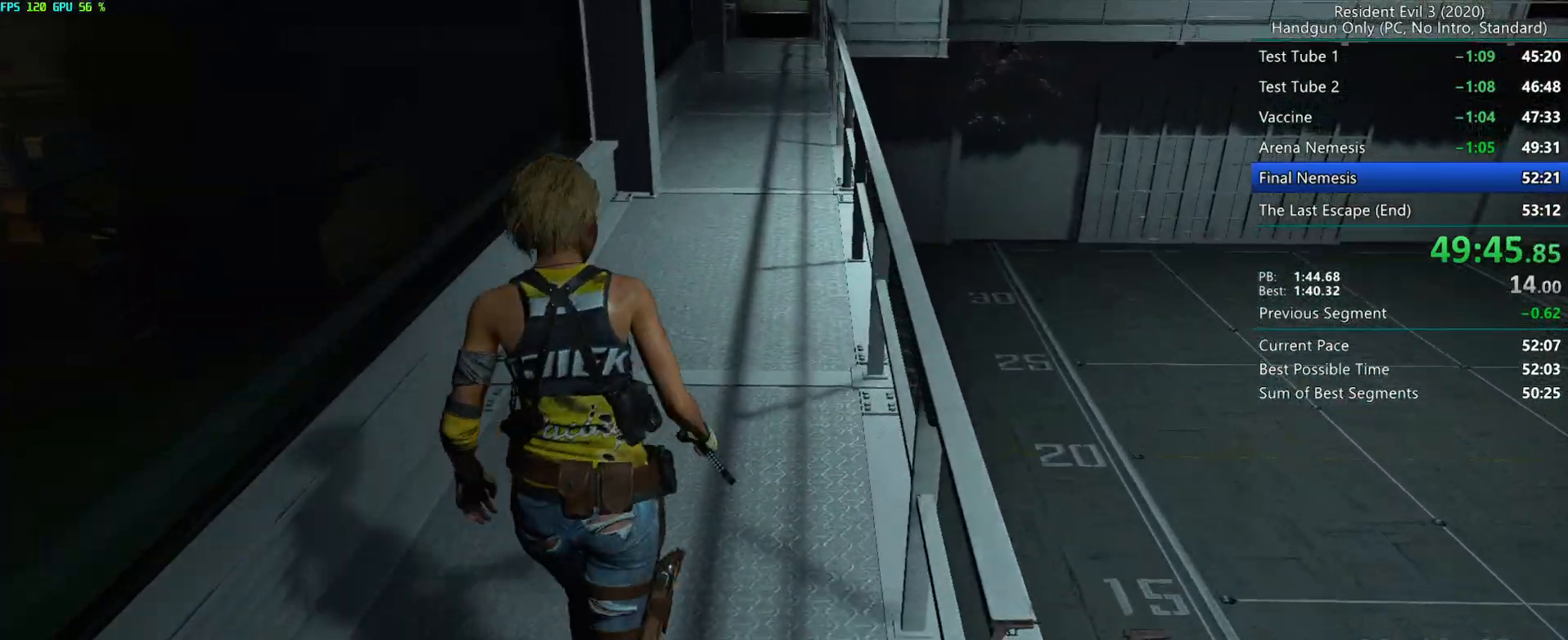
{"keys": ["r"], "mouse": [], "events": []}
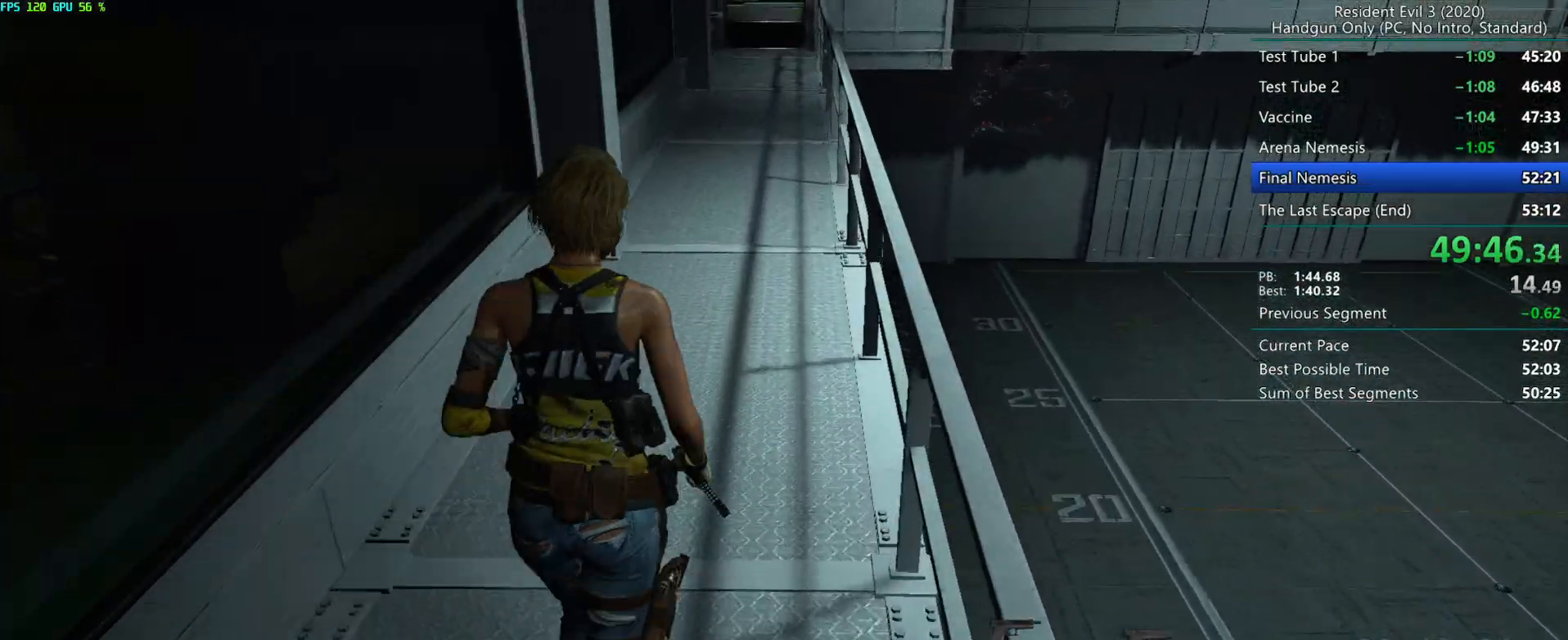
{"keys": ["r"], "mouse": [], "events": []}
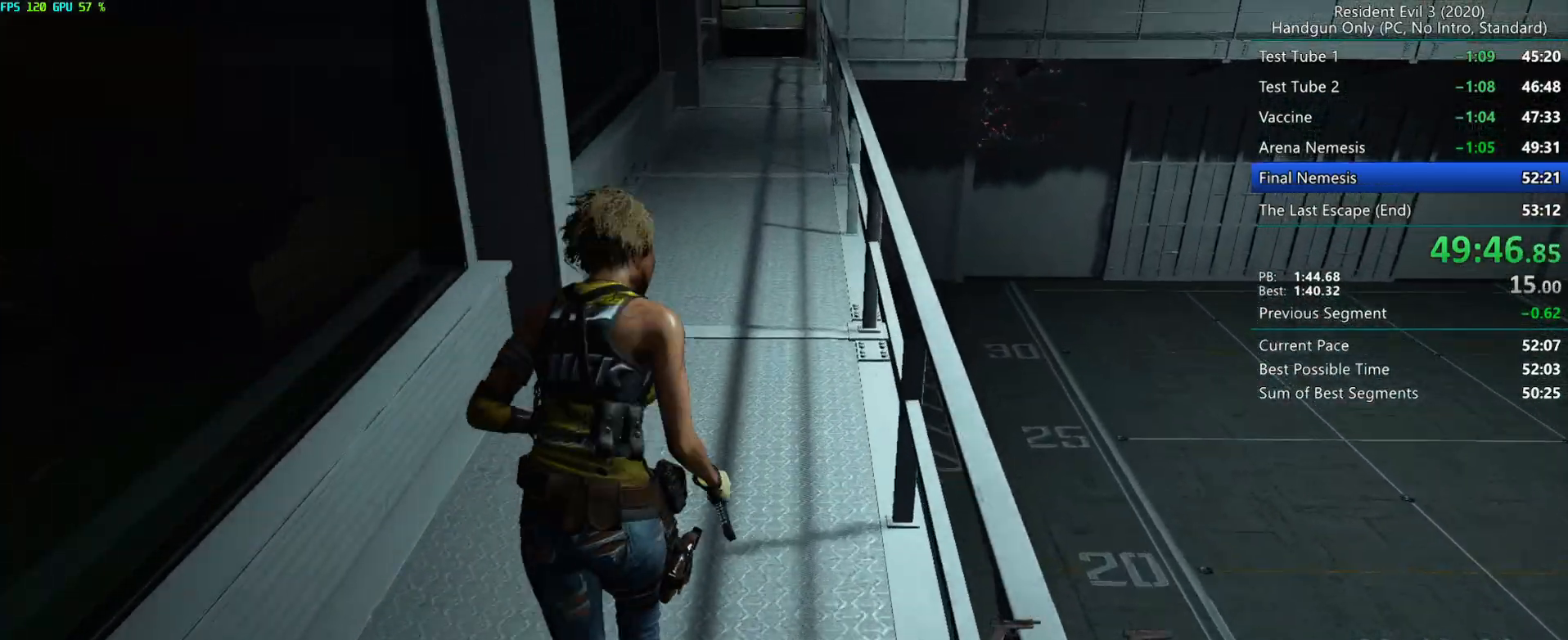
{"keys": ["r"], "mouse": [], "events": []}
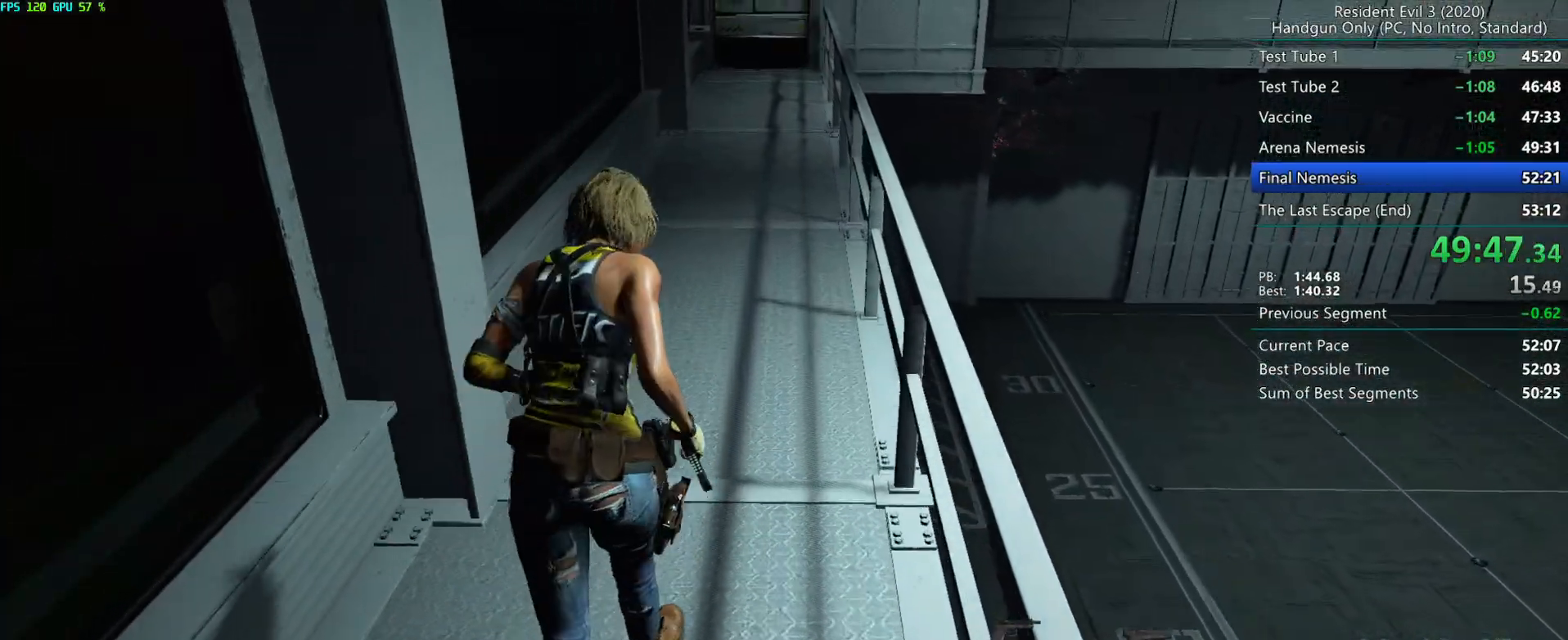
{"keys": ["r"], "mouse": [], "events": [[267, "alt", "down"], [400, "alt", "up"]]}
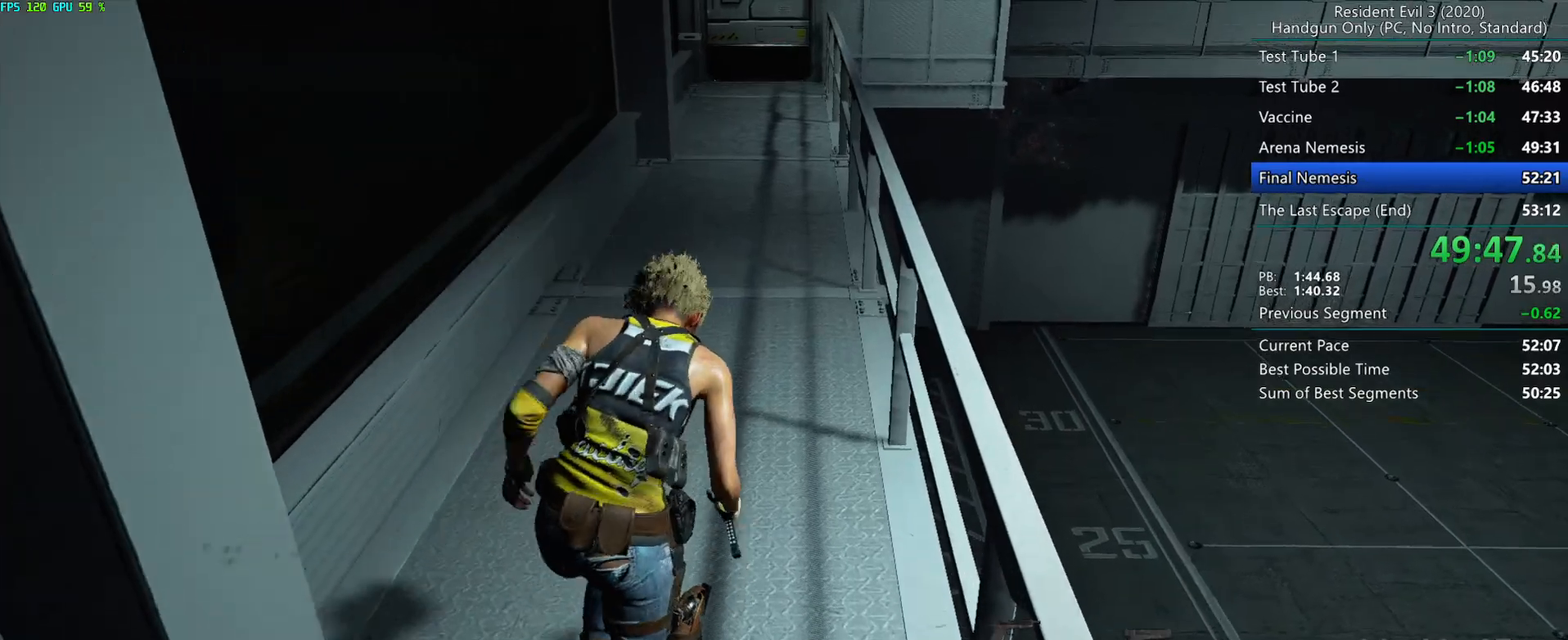
{"keys": ["alt", "r"], "mouse": [], "events": [[117, "alt", "down"], [133, "alt", "up"], [383, "alt", "down"], [433, "alt", "up"], [500, "alt", "down"]]}
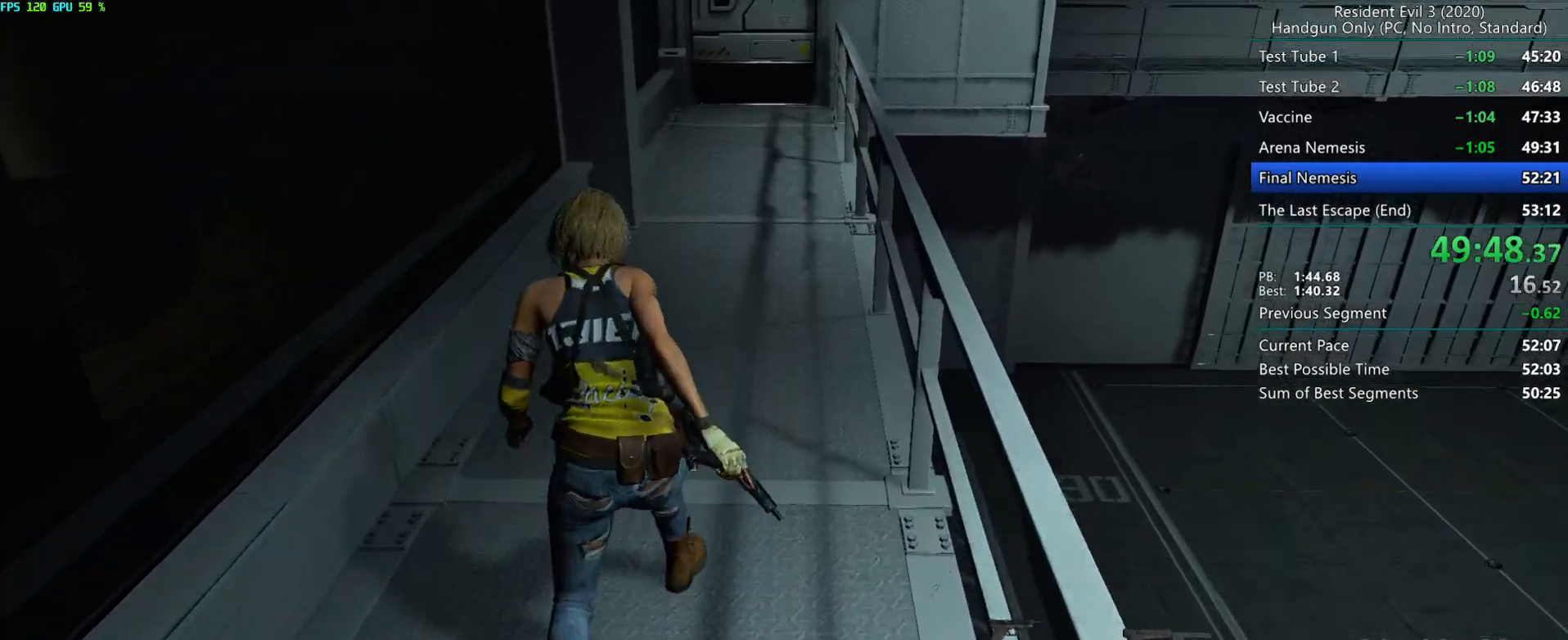
{"keys": ["r"], "mouse": [], "events": [[183, "alt", "up"], [233, "alt", "down"], [300, "alt", "up"]]}
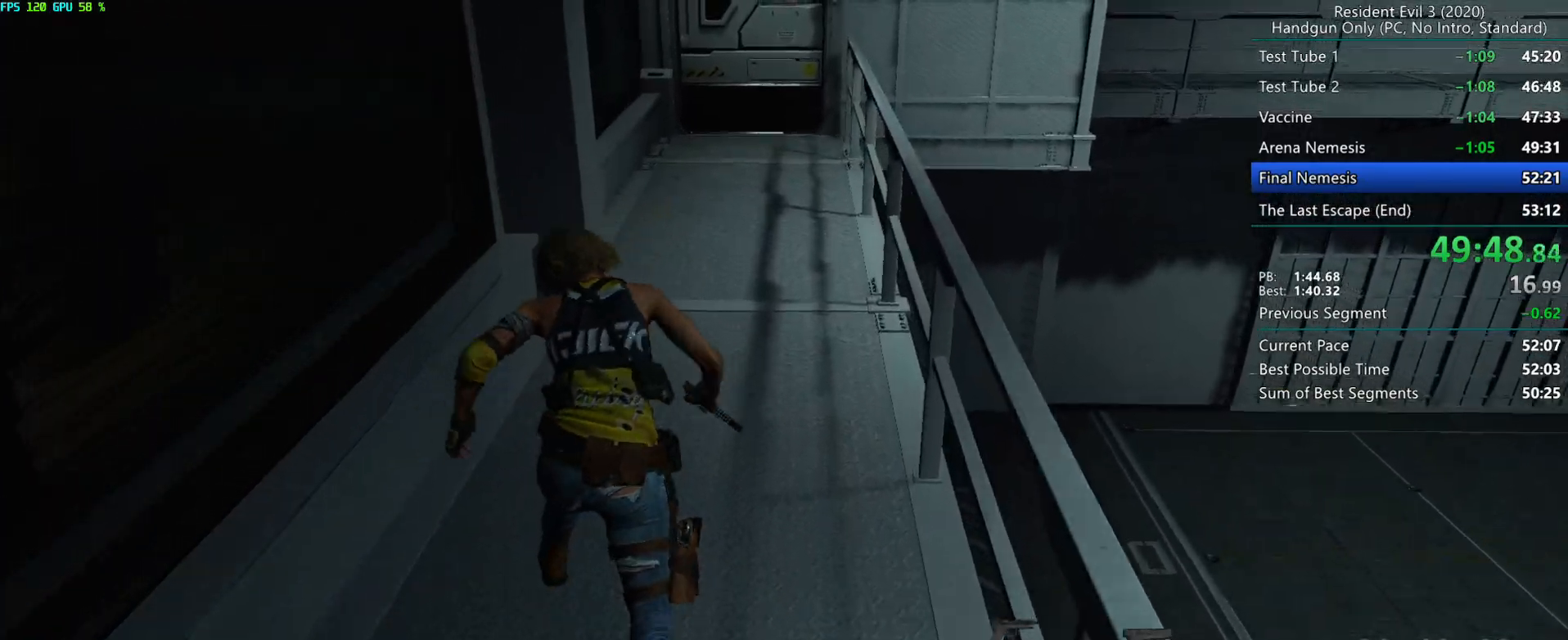
{"keys": ["r"], "mouse": [], "events": [[150, "alt", "down"], [217, "alt", "up"], [400, "alt", "down"], [467, "alt", "up"]]}
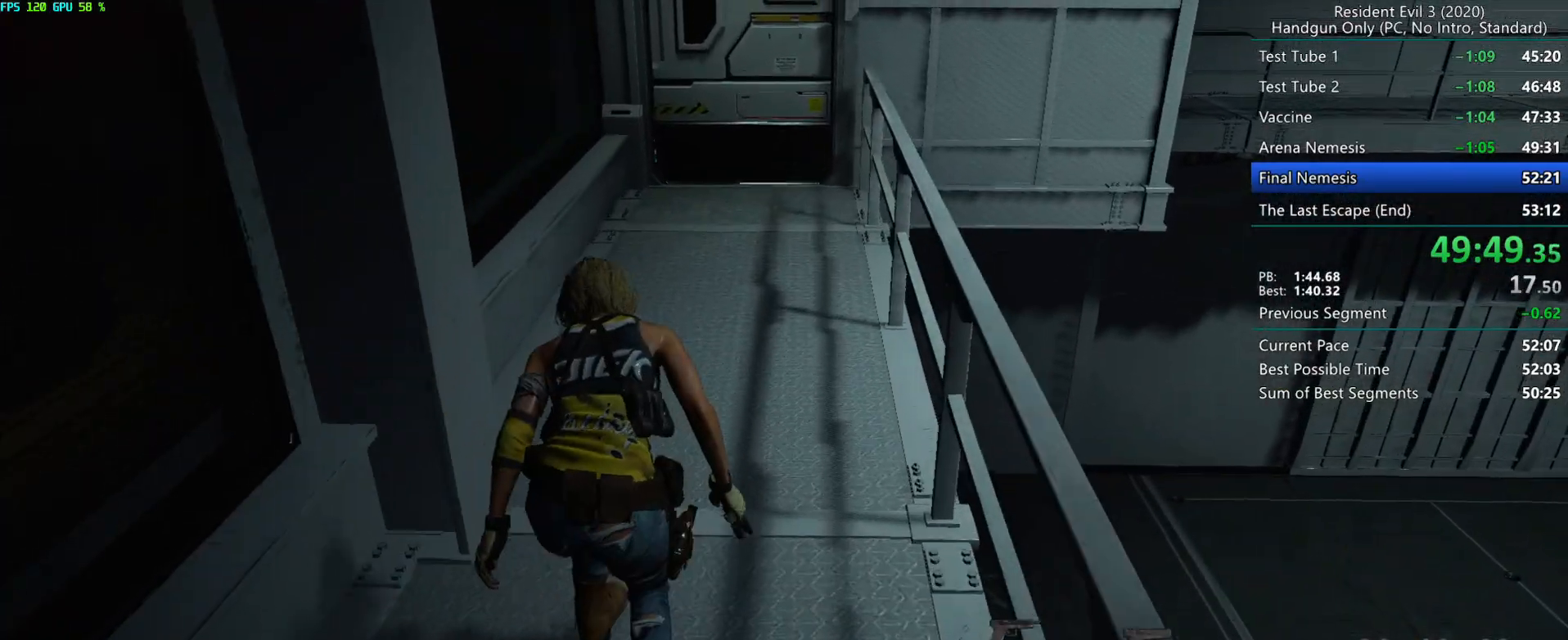
{"keys": ["r"], "mouse": [], "events": [[33, "alt", "down"], [133, "alt", "up"]]}
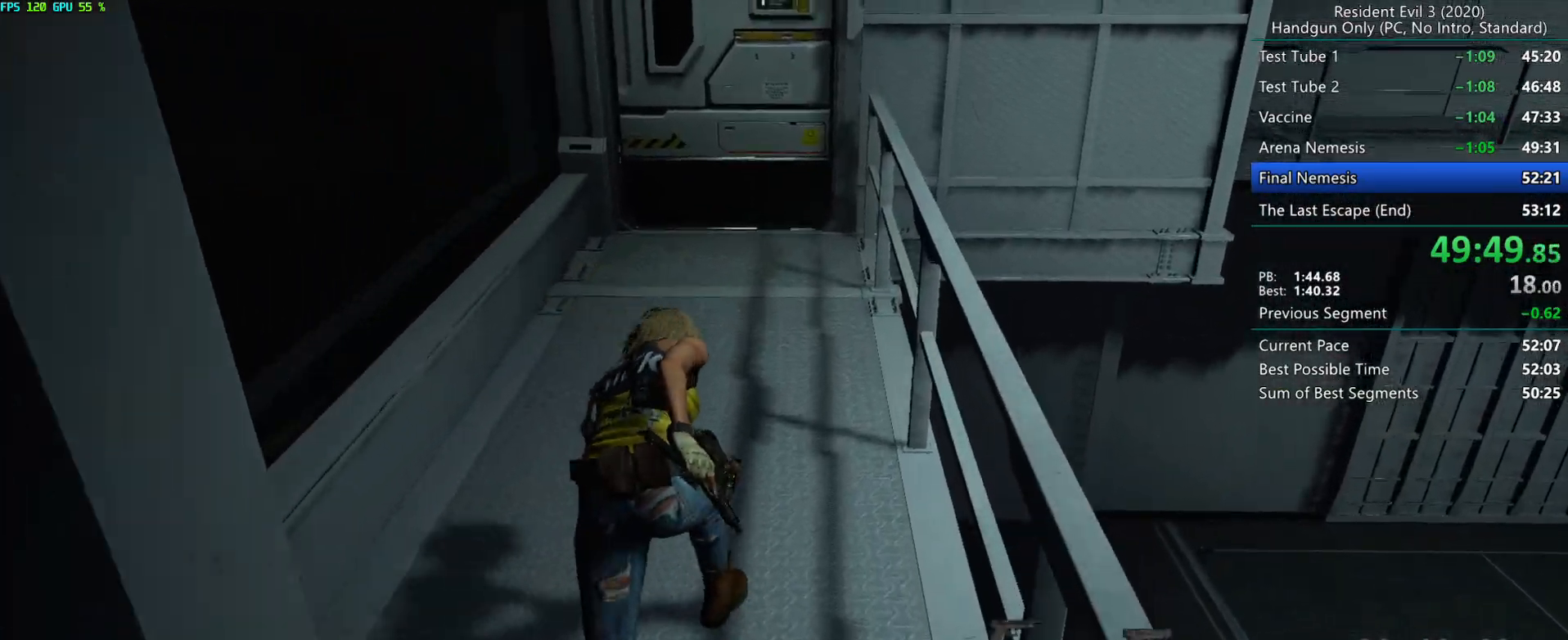
{"keys": ["r"], "mouse": ["right"], "events": [[350, "mouse_right", "down"], [400, "mouse_right", "up"], [450, "mouse_right", "down"]]}
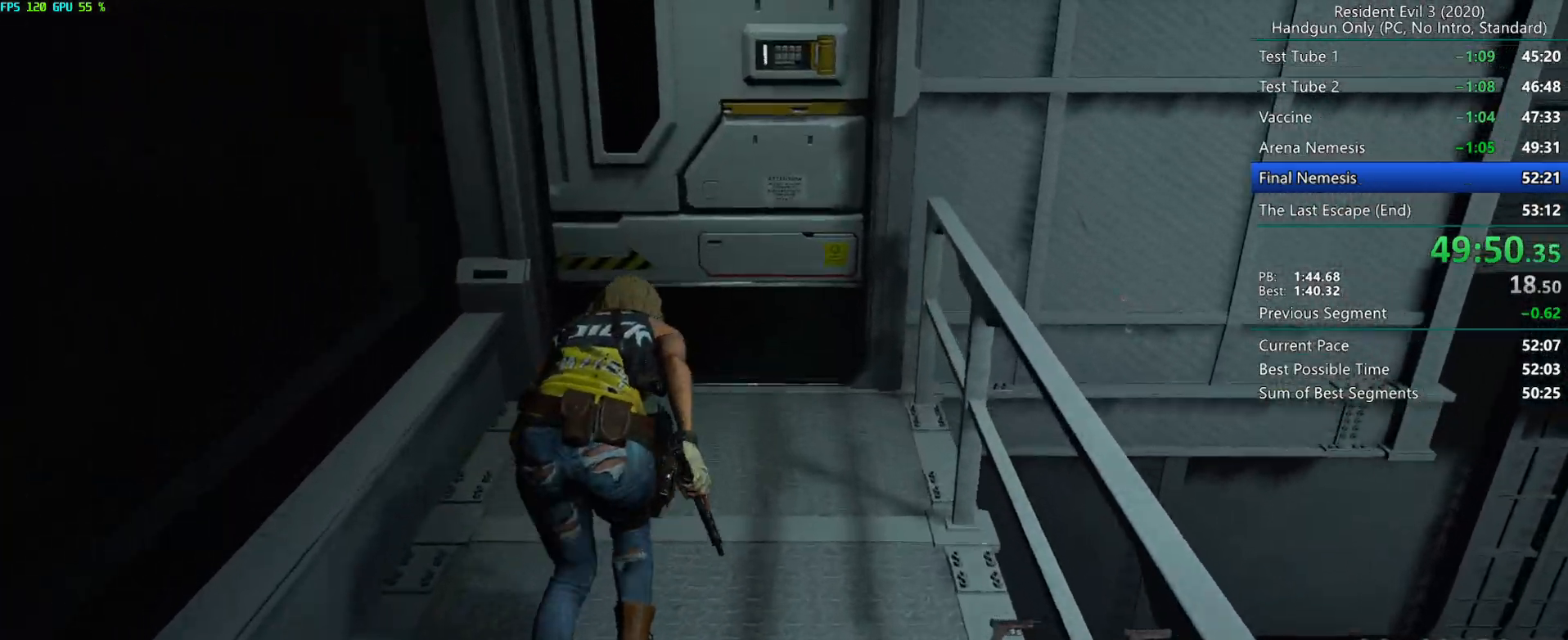
{"keys": ["h"], "mouse": [], "events": [[17, "mouse_right", "up"], [50, "mouse_right", "down"], [117, "mouse_right", "up"], [167, "mouse_right", "down"], [217, "mouse_right", "up"], [283, "r", "up"], [450, "h", "down"]]}
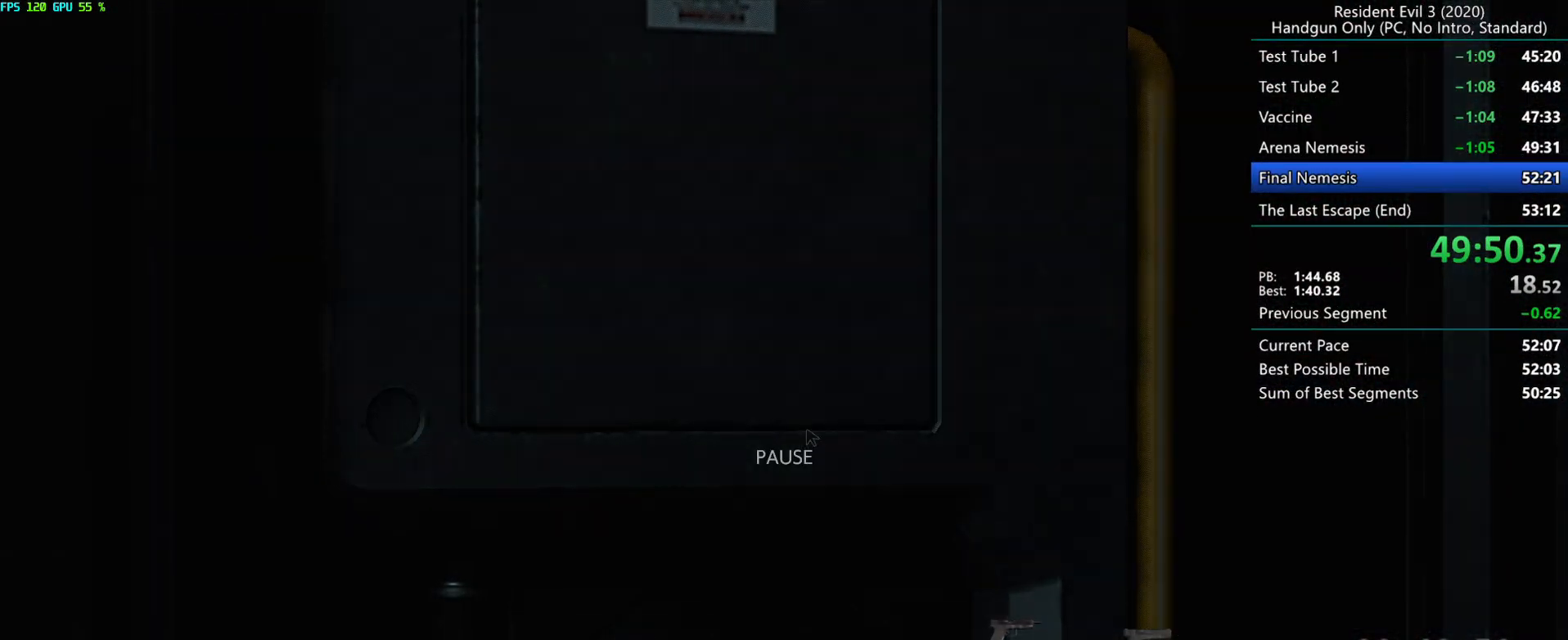
{"keys": ["f"], "mouse": [], "events": [[67, "alt", "down"], [83, "h", "up"], [100, "alt", "up"], [400, "f", "down"]]}
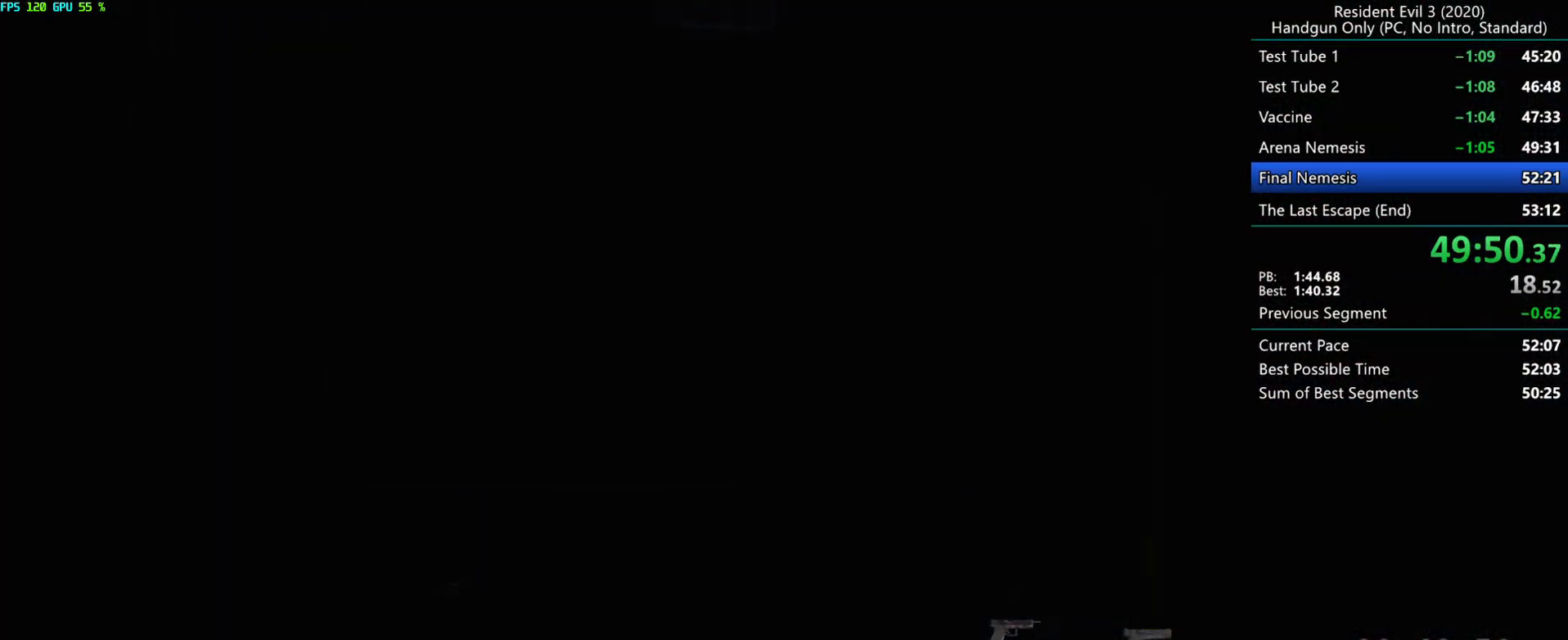
{"keys": ["f"], "mouse": ["mb4"], "events": [[167, "mouse_mb4", "down"]]}
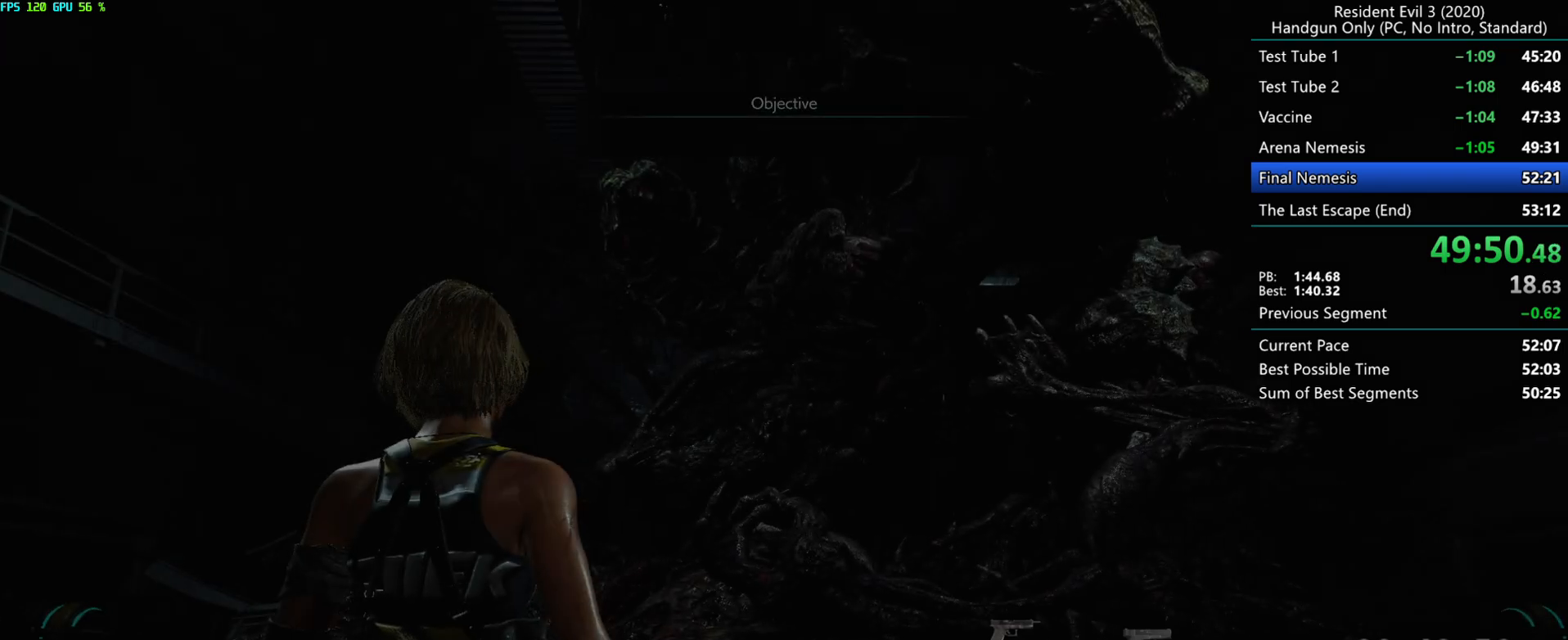
{"keys": ["r"], "mouse": [], "events": [[133, "g", "down"], [200, "f", "up"], [217, "mouse_mb4", "up"], [350, "r", "down"], [383, "g", "up"]]}
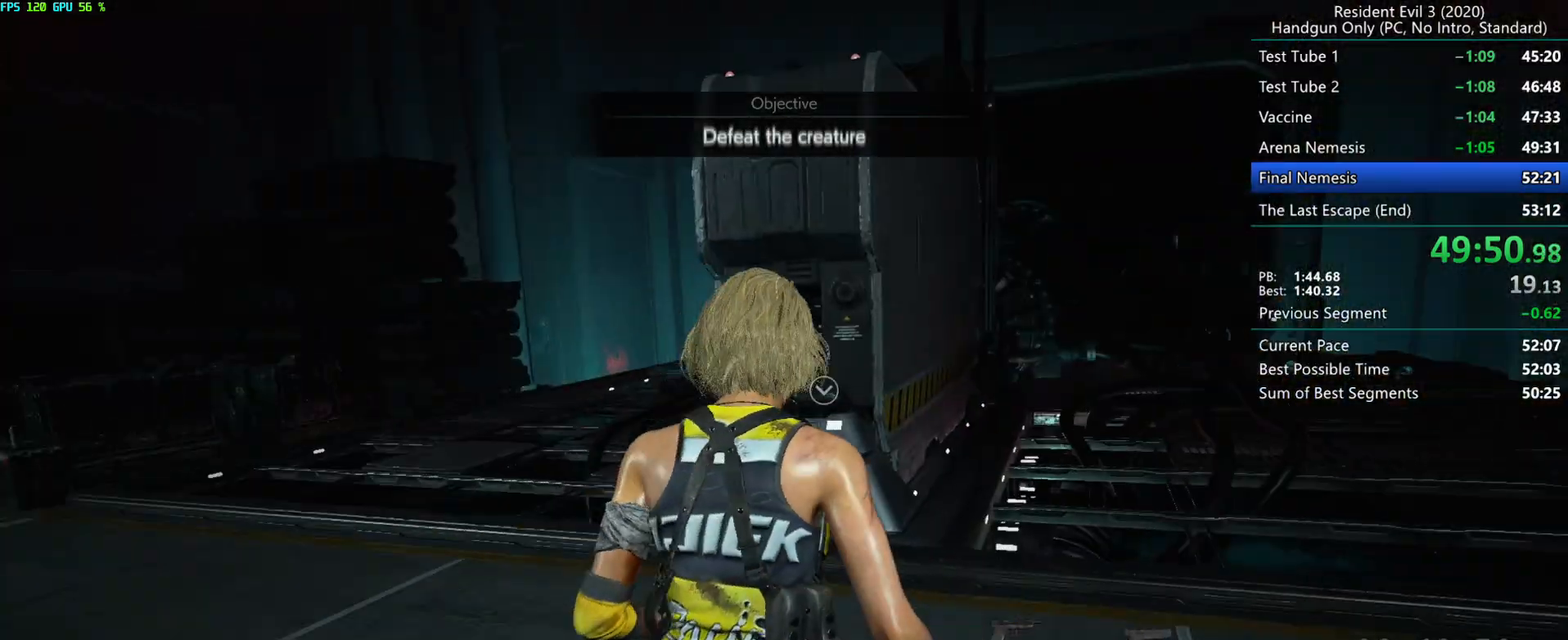
{"keys": ["r"], "mouse": [], "events": [[133, "g", "down"], [333, "g", "up"]]}
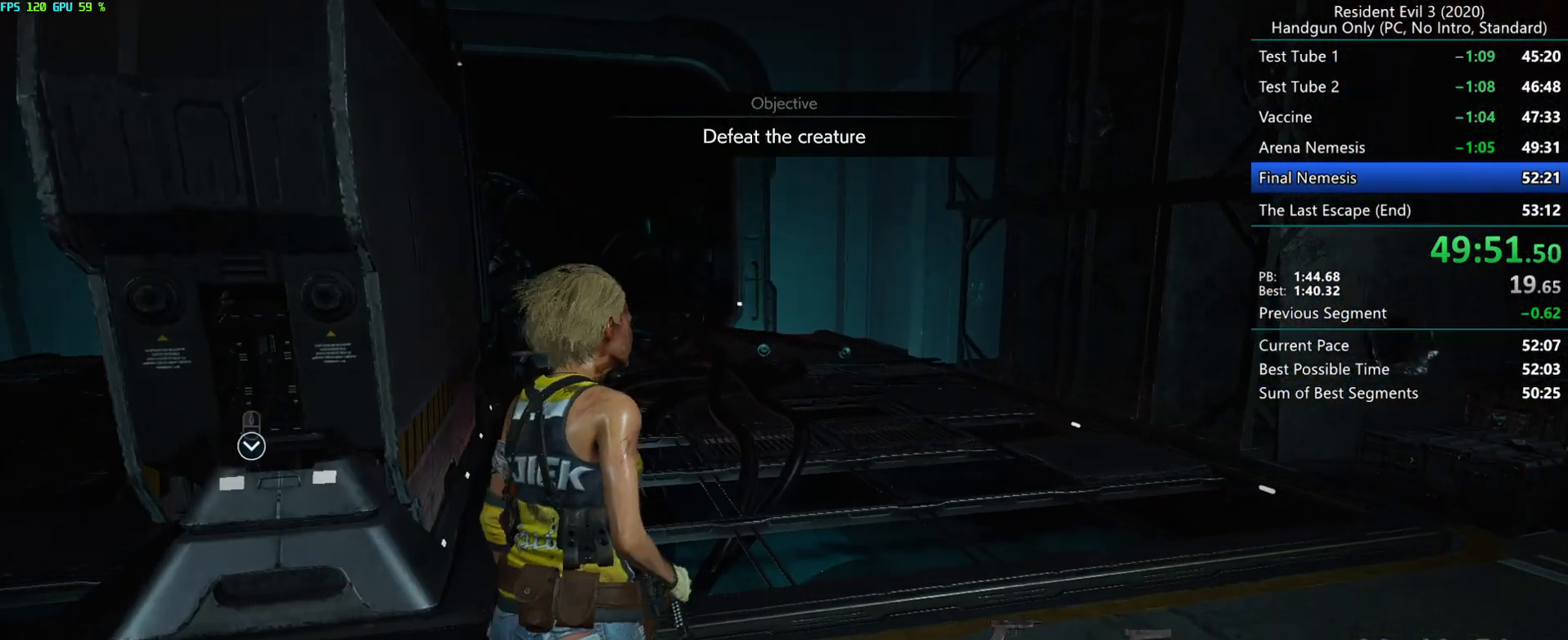
{"keys": ["g", "r"], "mouse": [], "events": [[100, "mouse_right", "down"], [167, "mouse_right", "up"], [217, "mouse_right", "down"], [267, "mouse_right", "up"], [317, "g", "down"], [317, "mouse_right", "down"], [350, "mouse_right", "up"]]}
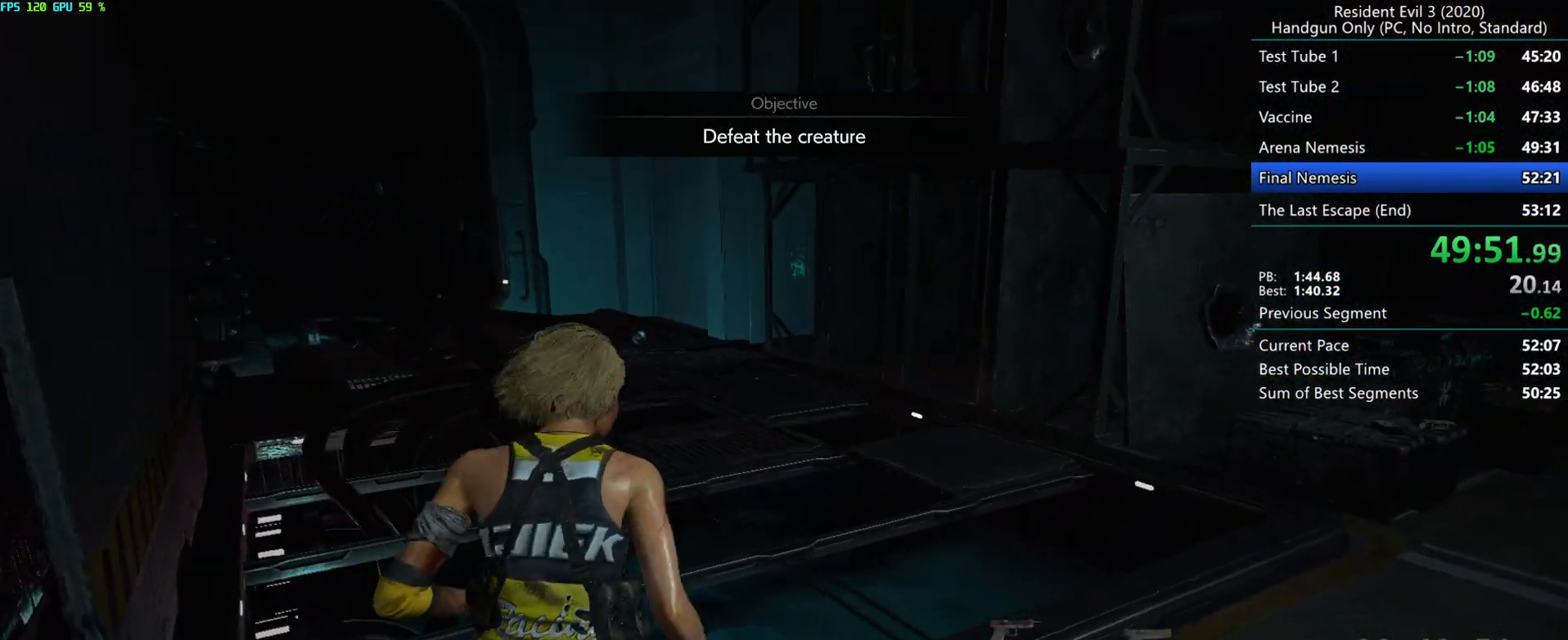
{"keys": ["g", "r"], "mouse": [], "events": []}
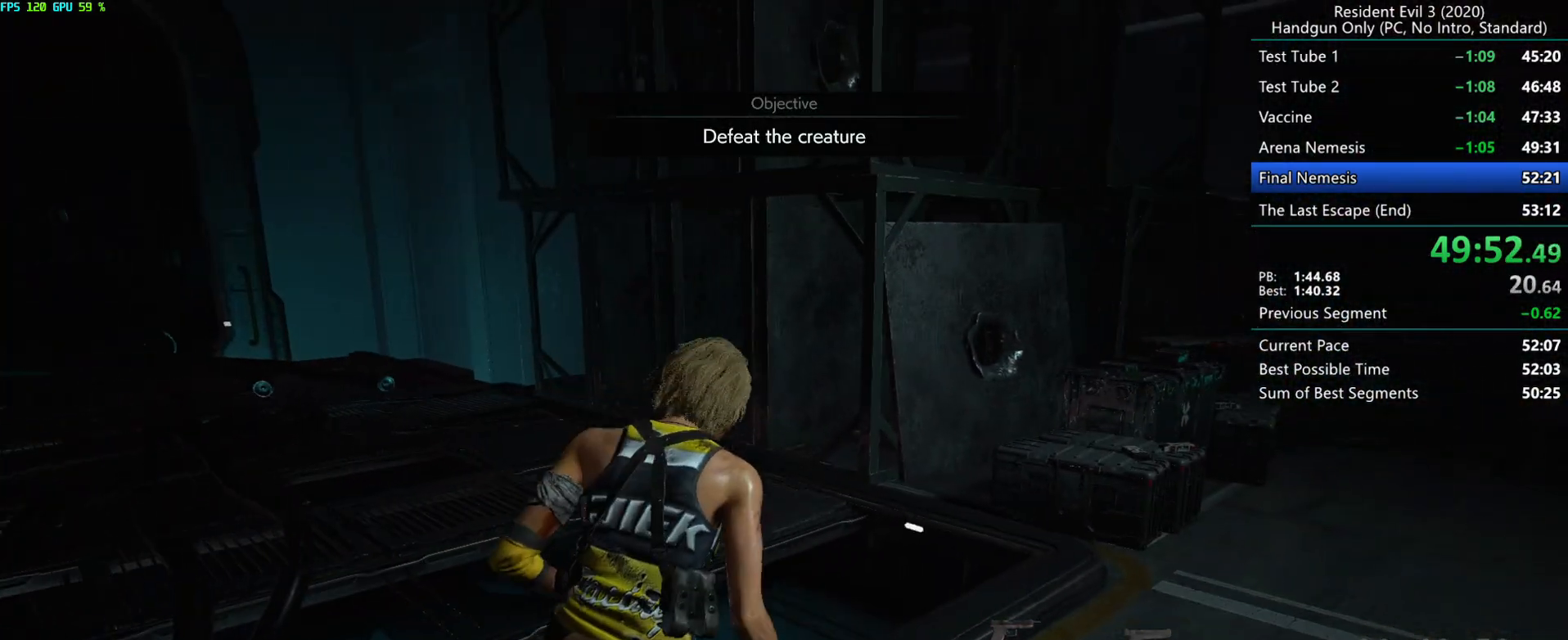
{"keys": ["g", "r"], "mouse": [], "events": []}
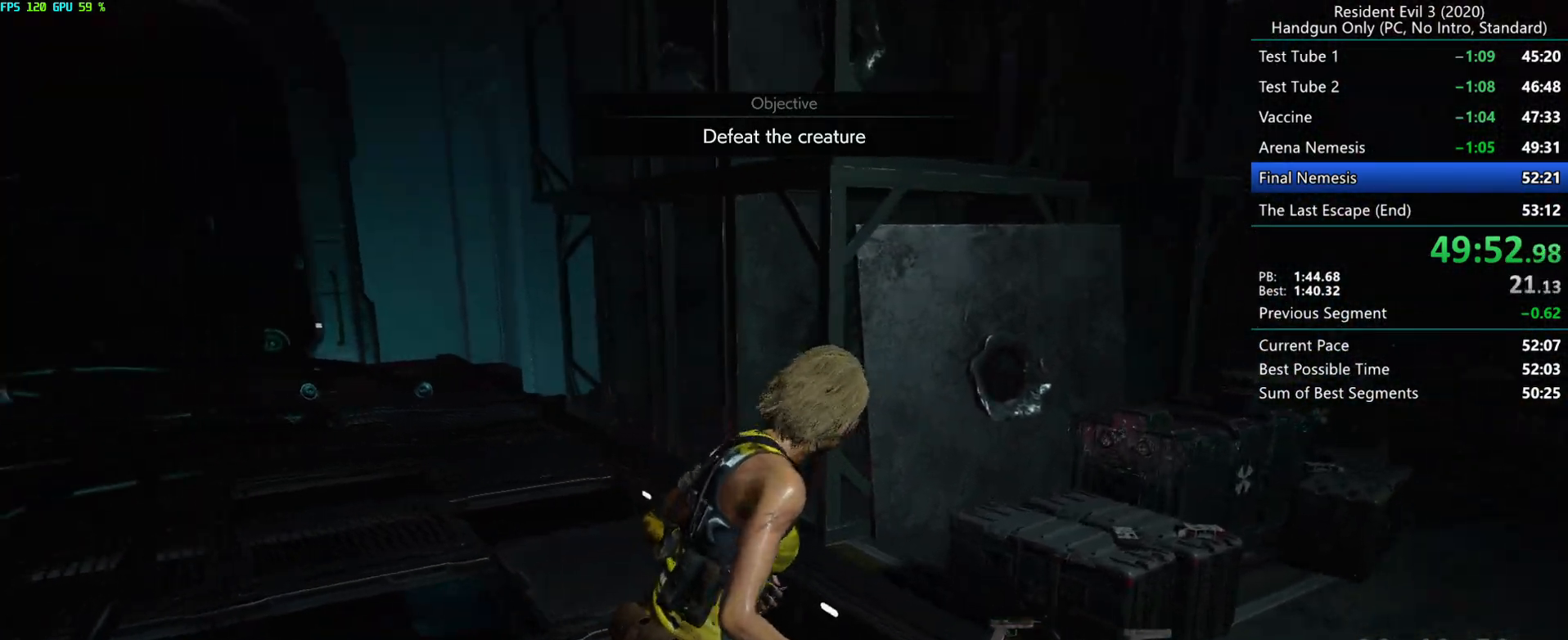
{"keys": ["g", "r"], "mouse": [], "events": [[433, "mouse_right", "down"], [467, "mouse_right", "up"]]}
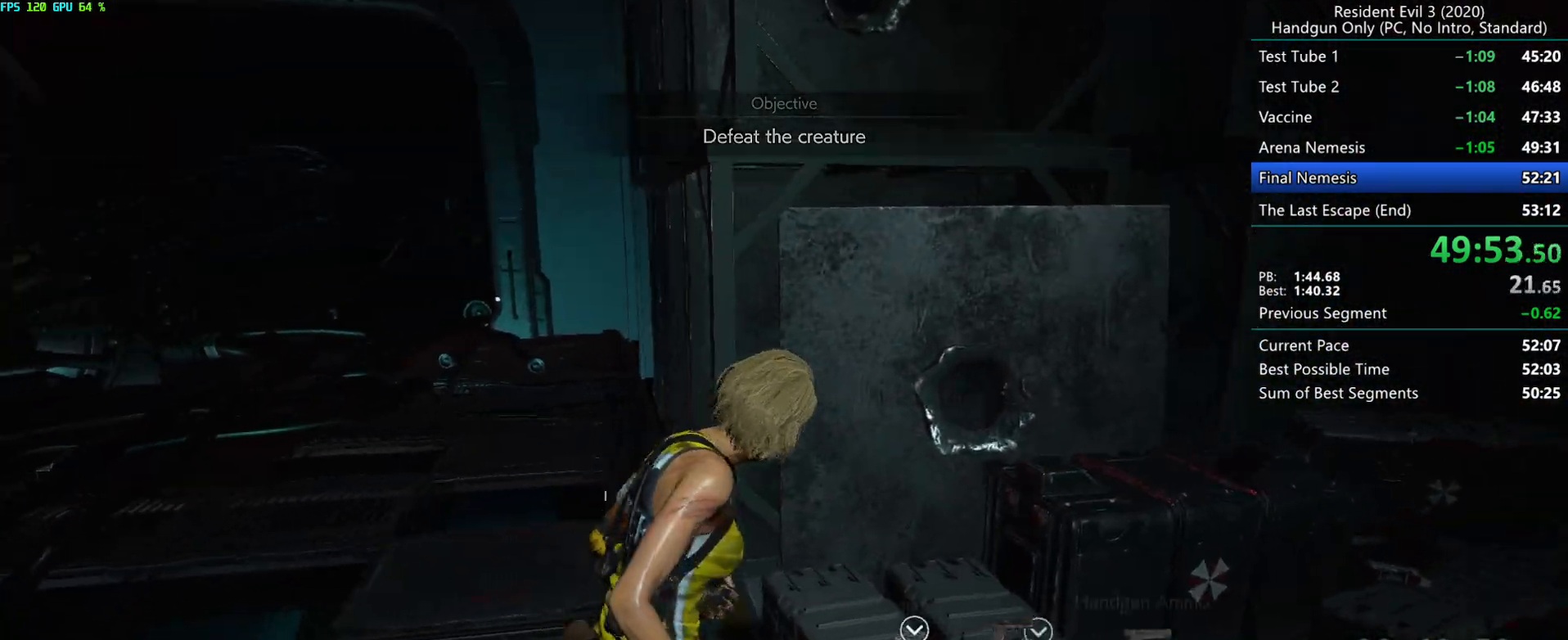
{"keys": ["r"], "mouse": ["mb4"], "events": [[17, "mouse_right", "down"], [100, "mouse_right", "up"], [150, "mouse_right", "down"], [183, "g", "up"], [200, "r", "up"], [217, "mouse_right", "up"], [333, "r", "down"], [383, "mouse_mb4", "down"]]}
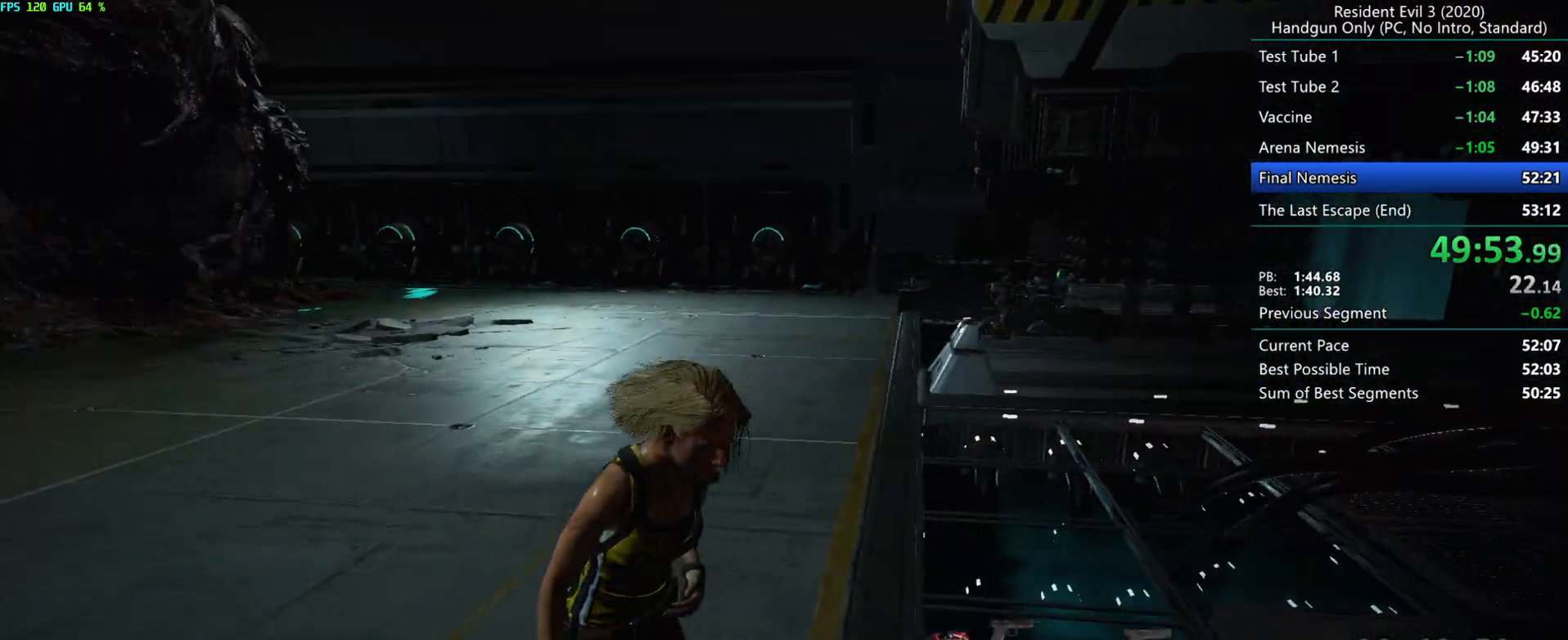
{"keys": ["r"], "mouse": [], "events": [[67, "mouse_mb4", "up"], [217, "mouse_mb5", "down"], [283, "mouse_mb5", "up"], [433, "mouse_mb5", "down"], [500, "mouse_mb5", "up"]]}